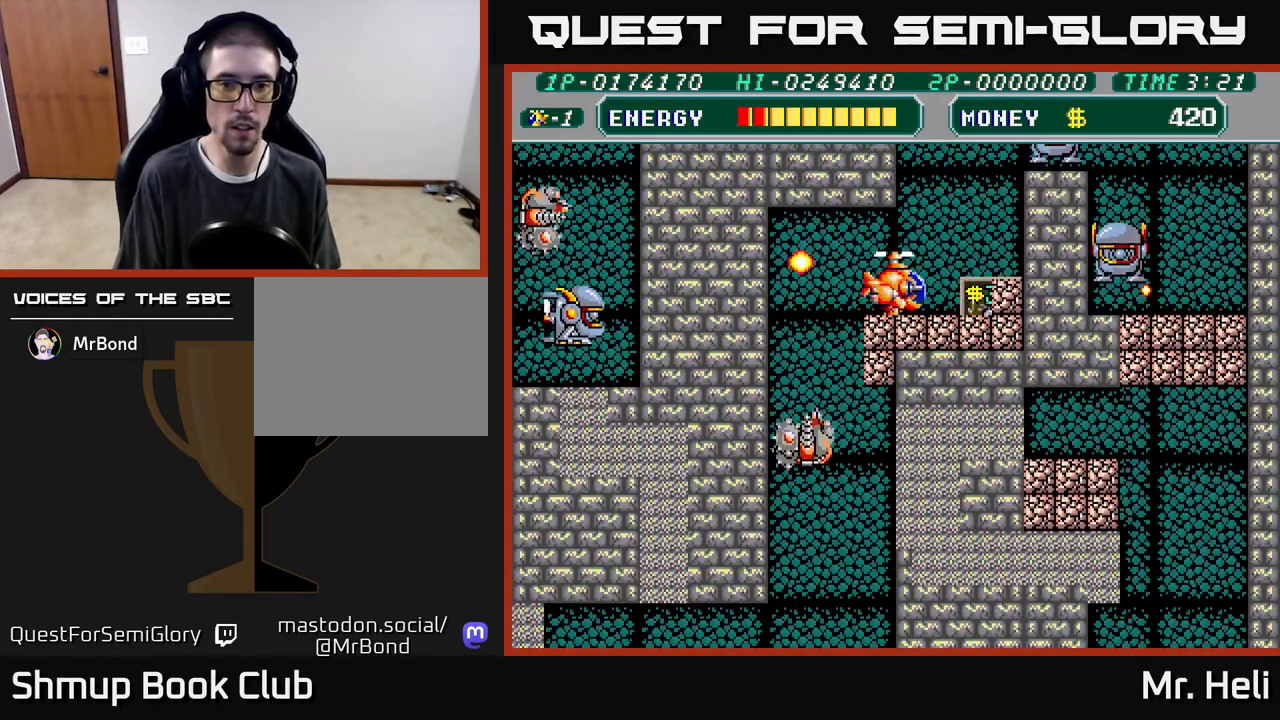
Gameplay with a controller (Xbox layout); each line is a JSON object with the inputs held at the frame after it. "events" lists button and stick changes between this image and that frame as [ms after this image, input, new state], when the widget could be followed in between.
{"buttons": ["X", "DPAD_DOWN", "DPAD_LEFT"], "left_stick": "center", "right_stick": "center", "events": [[167, "DPAD_DOWN", "down"], [183, "DPAD_RIGHT", "up"], [217, "DPAD_LEFT", "down"], [250, "X", "down"], [300, "X", "up"], [367, "X", "down"], [400, "DPAD_LEFT", "up"], [433, "X", "up"], [483, "DPAD_LEFT", "down"], [483, "X", "down"]]}
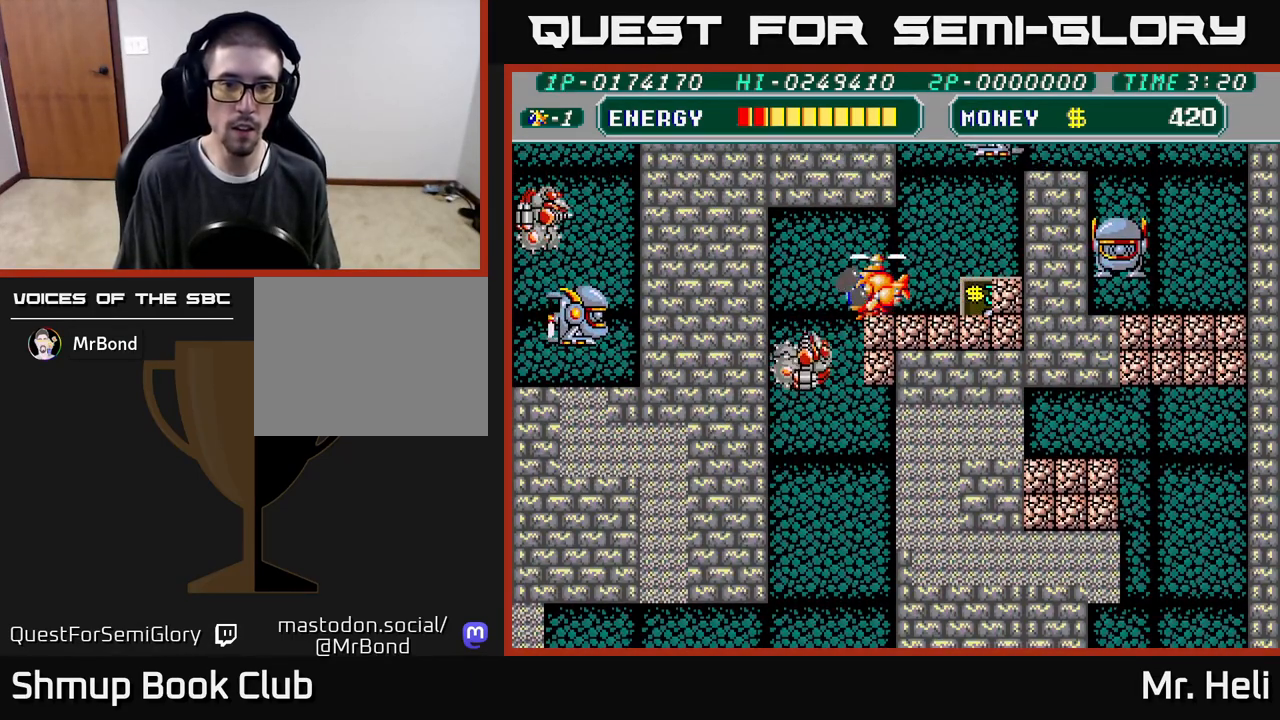
{"buttons": ["A", "DPAD_UP"], "left_stick": "center", "right_stick": "center"}
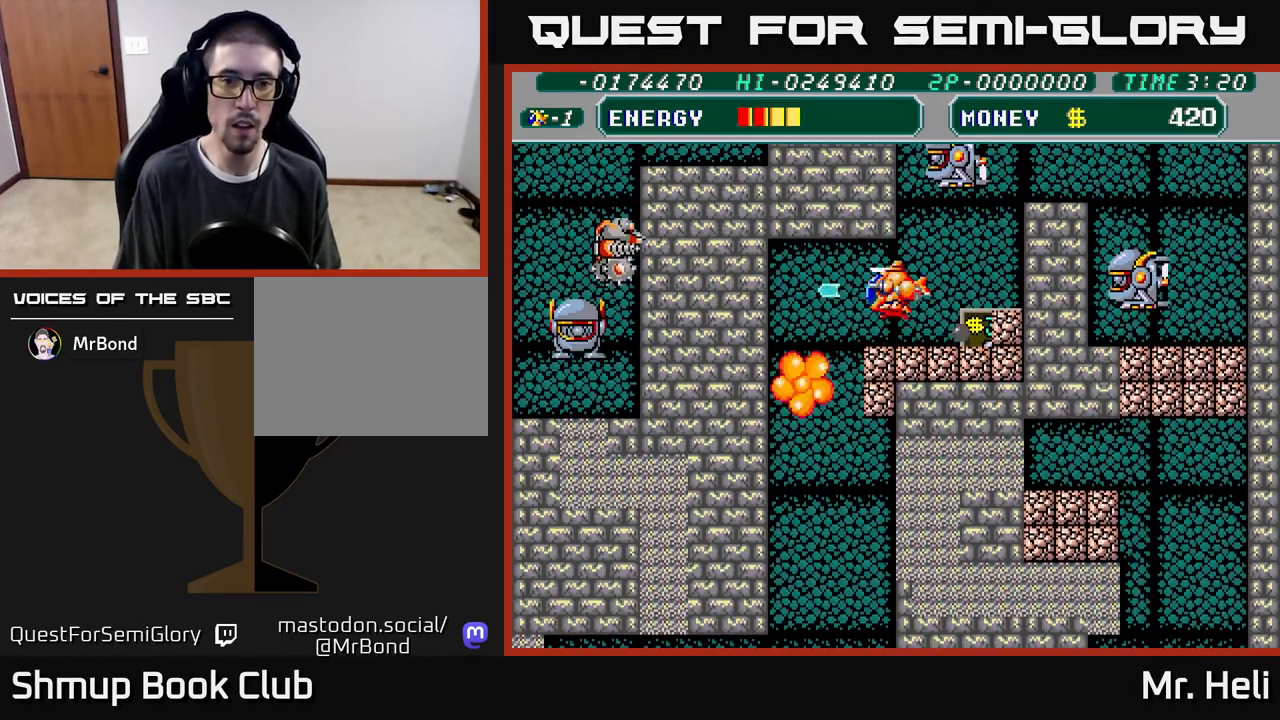
{"buttons": ["DPAD_LEFT"], "left_stick": "center", "right_stick": "center", "events": [[17, "A", "up"], [83, "A", "down"], [183, "DPAD_UP", "up"], [200, "A", "up"], [200, "DPAD_DOWN", "down"], [300, "A", "down"], [333, "DPAD_LEFT", "down"], [383, "DPAD_DOWN", "up"], [433, "A", "up"]]}
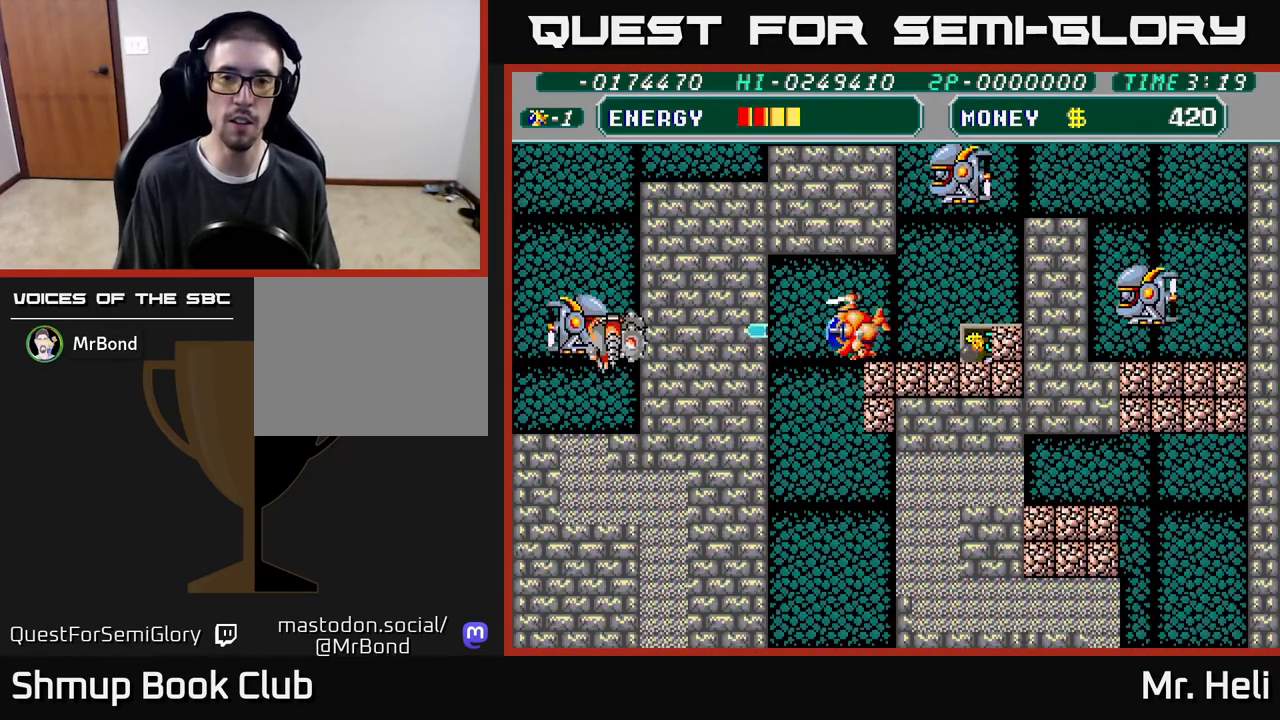
{"buttons": ["A", "DPAD_RIGHT"], "left_stick": "center", "right_stick": "center", "events": [[200, "DPAD_LEFT", "up"], [250, "DPAD_RIGHT", "down"], [333, "DPAD_DOWN", "down"], [400, "A", "down"], [467, "DPAD_DOWN", "up"]]}
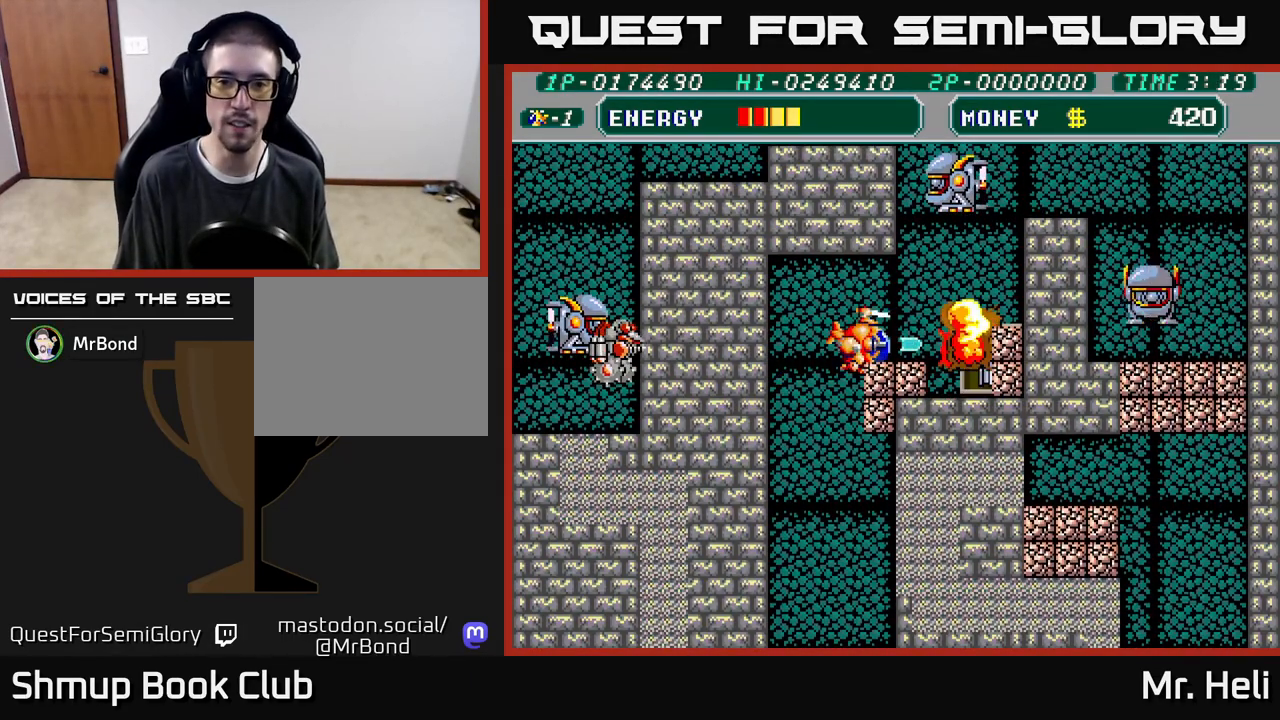
{"buttons": ["DPAD_LEFT"], "left_stick": "center", "right_stick": "center", "events": [[17, "A", "up"], [133, "DPAD_RIGHT", "up"], [283, "DPAD_LEFT", "down"]]}
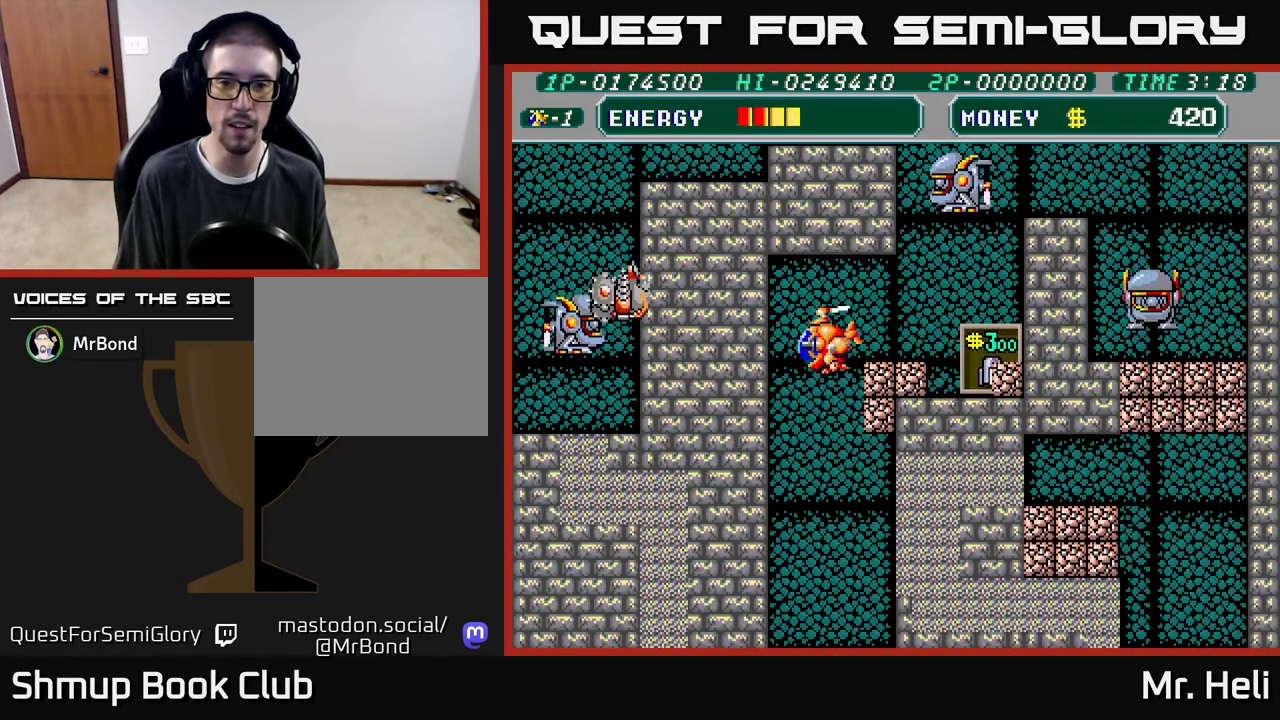
{"buttons": ["A", "DPAD_UP"], "left_stick": "center", "right_stick": "center"}
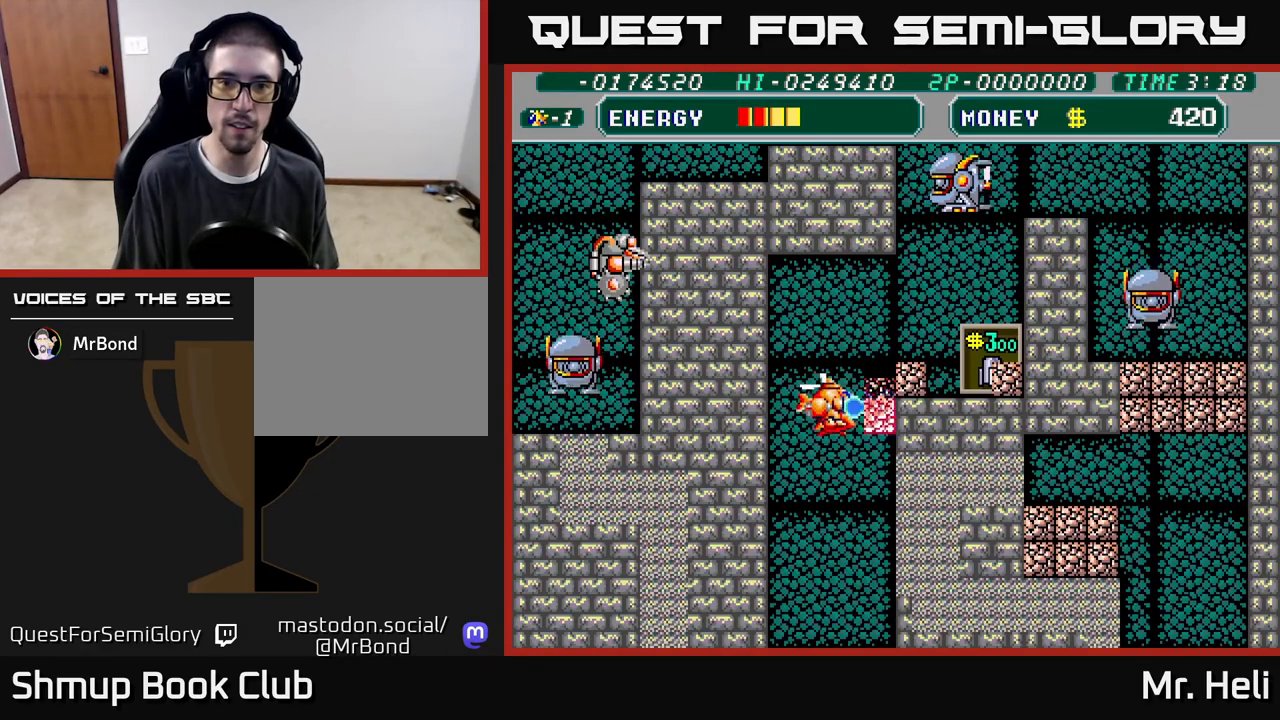
{"buttons": ["A", "DPAD_UP", "DPAD_RIGHT"], "left_stick": "center", "right_stick": "center", "events": [[83, "A", "up"], [167, "A", "down"], [250, "DPAD_UP", "up"], [267, "A", "up"], [283, "DPAD_DOWN", "down"], [317, "A", "down"], [367, "DPAD_RIGHT", "down"], [400, "DPAD_DOWN", "up"], [433, "A", "up"], [450, "DPAD_UP", "down"], [500, "A", "down"]]}
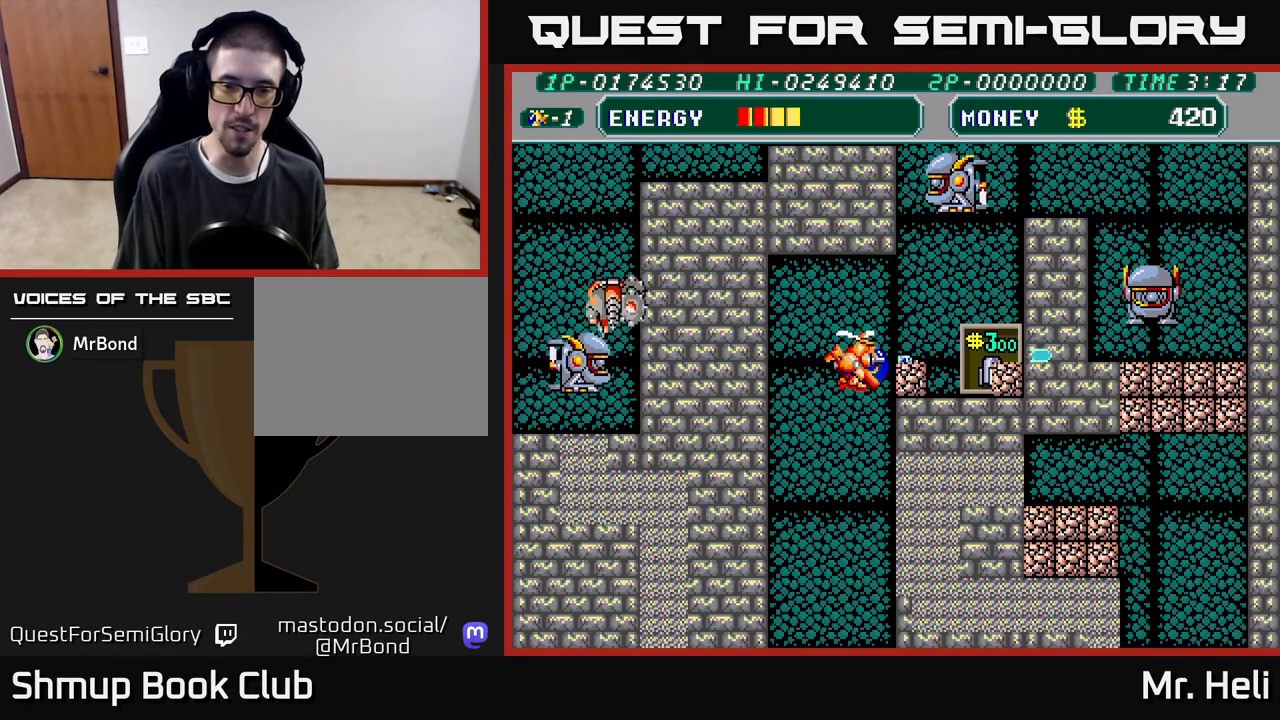
{"buttons": ["DPAD_UP", "DPAD_RIGHT"], "left_stick": "center", "right_stick": "center", "events": [[83, "DPAD_UP", "up"], [117, "A", "up"], [150, "DPAD_DOWN", "down"], [167, "DPAD_RIGHT", "up"], [233, "A", "down"], [250, "A", "up"], [283, "DPAD_DOWN", "up"], [283, "DPAD_RIGHT", "down"], [333, "DPAD_UP", "down"]]}
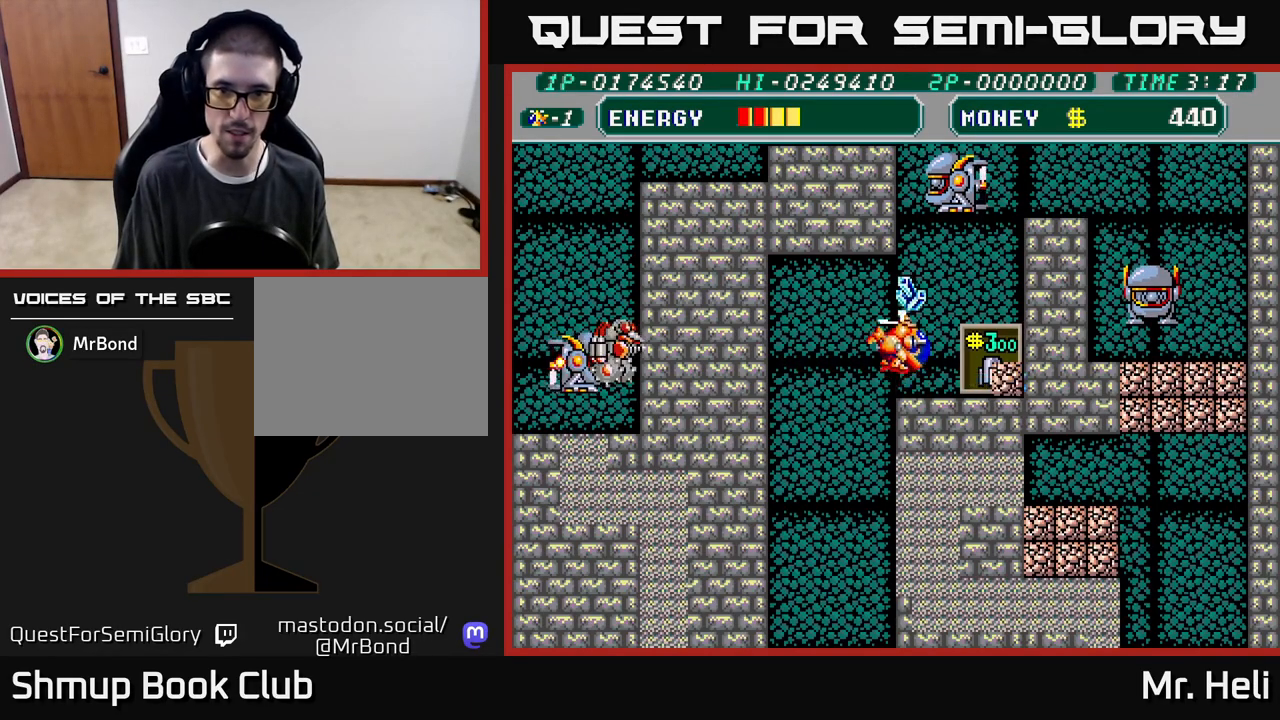
{"buttons": ["DPAD_RIGHT"], "left_stick": "center", "right_stick": "center", "events": [[33, "A", "down"], [50, "DPAD_UP", "up"], [150, "A", "up"], [200, "X", "down"], [267, "DPAD_RIGHT", "up"], [267, "X", "up"], [283, "DPAD_LEFT", "down"], [417, "DPAD_UP", "down"], [467, "DPAD_UP", "up"], [483, "DPAD_LEFT", "up"], [500, "DPAD_RIGHT", "down"]]}
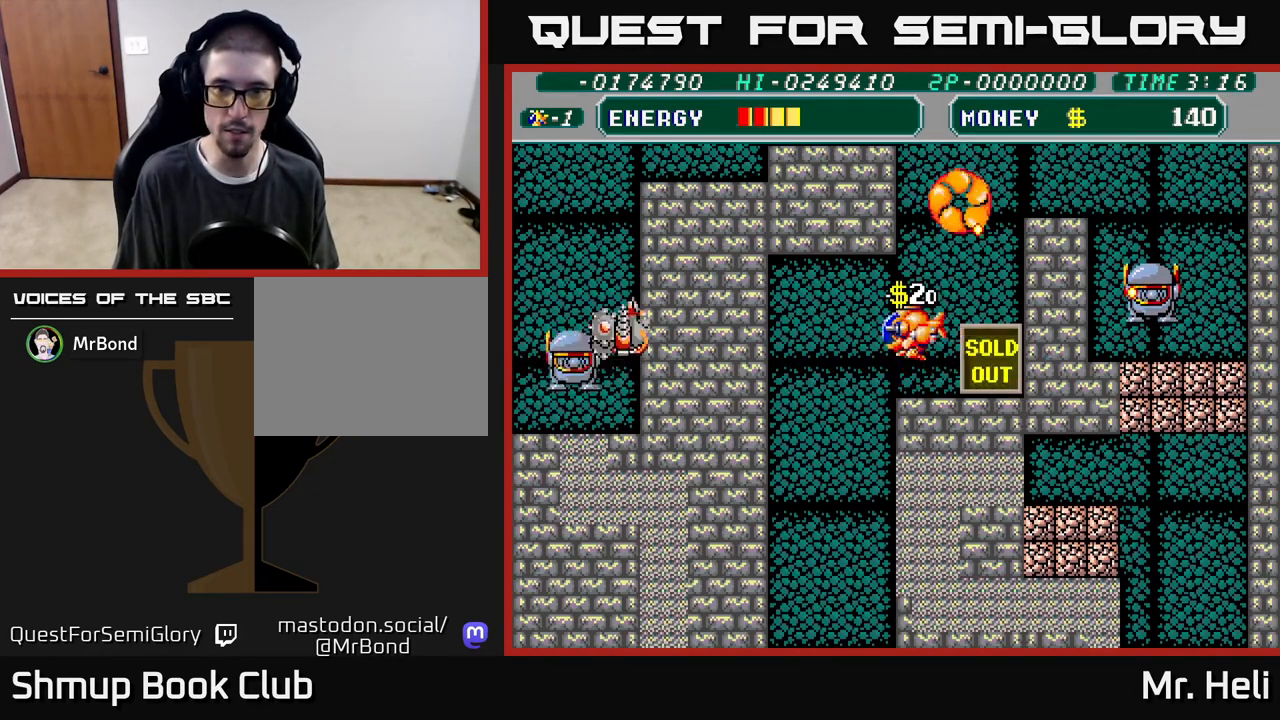
{"buttons": ["X", "DPAD_UP"], "left_stick": "center", "right_stick": "center"}
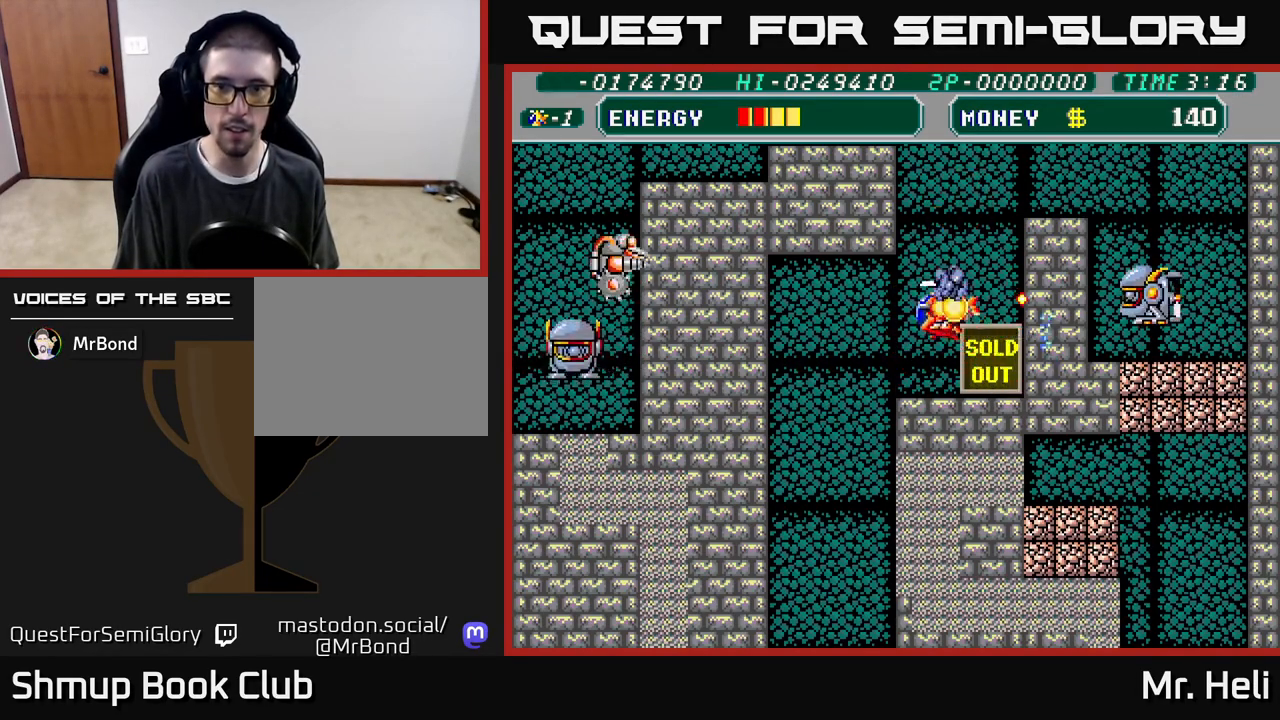
{"buttons": ["DPAD_UP", "DPAD_RIGHT"], "left_stick": "center", "right_stick": "center", "events": [[67, "X", "up"], [467, "DPAD_RIGHT", "down"]]}
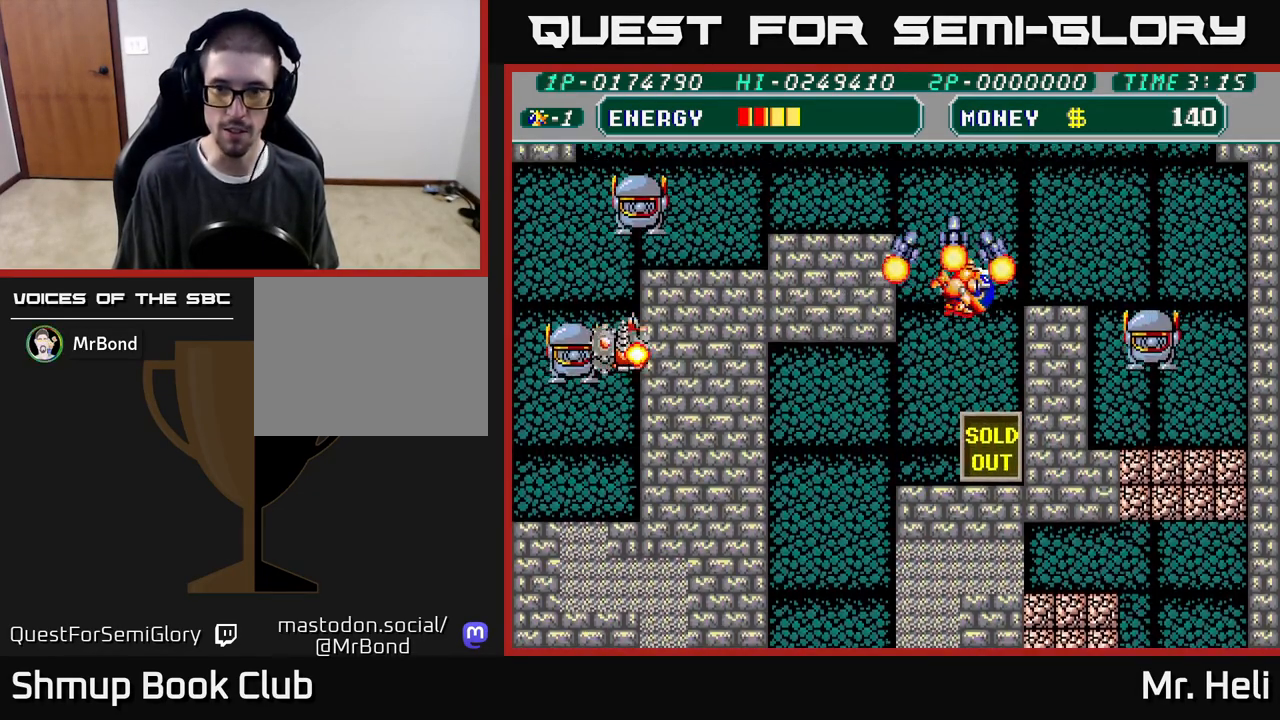
{"buttons": ["A", "X"], "left_stick": "center", "right_stick": "center", "events": [[83, "DPAD_UP", "up"], [300, "X", "down"], [350, "DPAD_RIGHT", "up"], [417, "X", "up"], [483, "A", "down"], [483, "X", "down"]]}
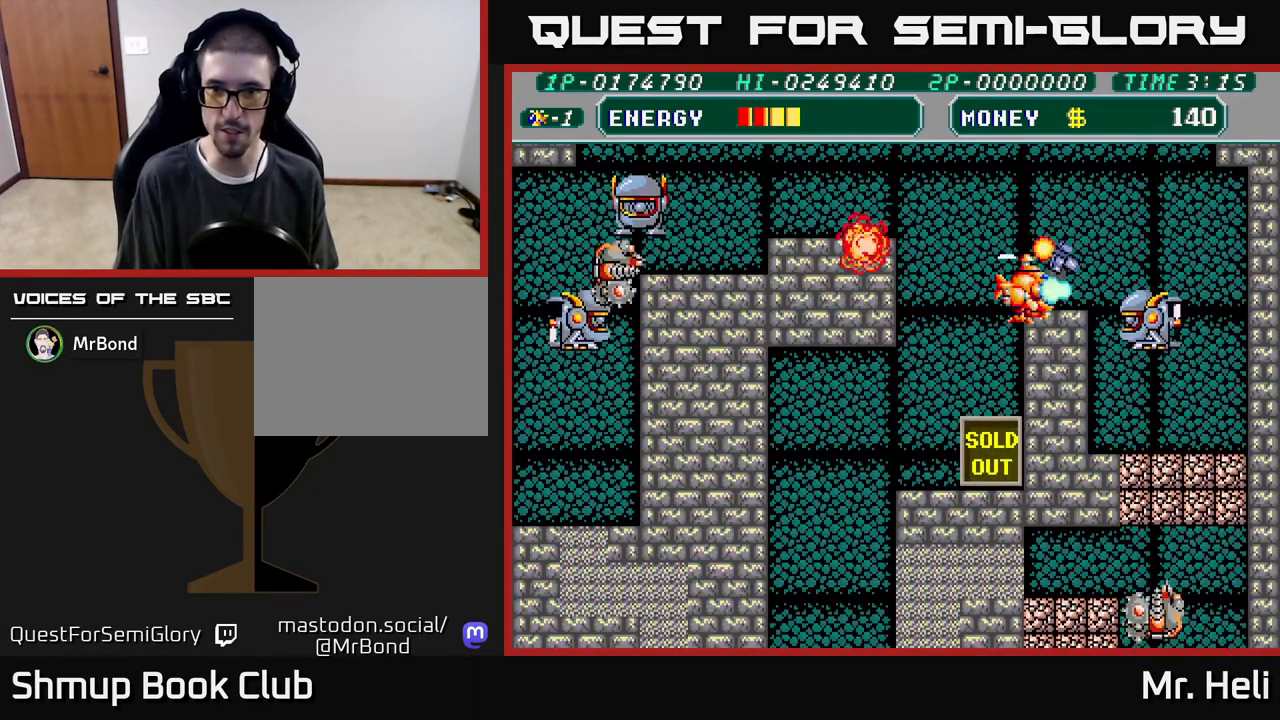
{"buttons": ["A", "X"], "left_stick": "center", "right_stick": "center", "events": [[100, "X", "up"], [117, "DPAD_UP", "down"], [167, "A", "up"], [200, "A", "down"], [200, "X", "down"], [233, "DPAD_LEFT", "down"], [300, "DPAD_LEFT", "up"], [333, "X", "up"], [350, "A", "up"], [450, "A", "down"], [450, "X", "down"], [467, "DPAD_UP", "up"]]}
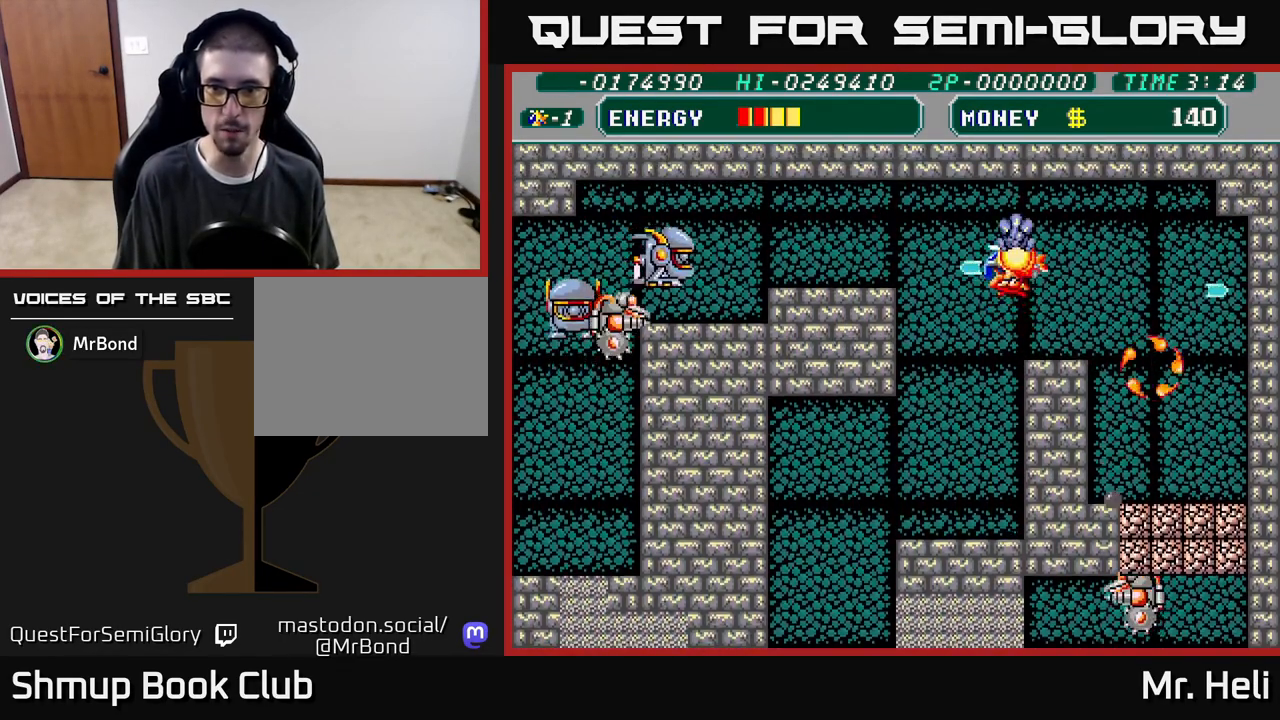
{"buttons": ["A", "DPAD_LEFT"], "left_stick": "center", "right_stick": "center"}
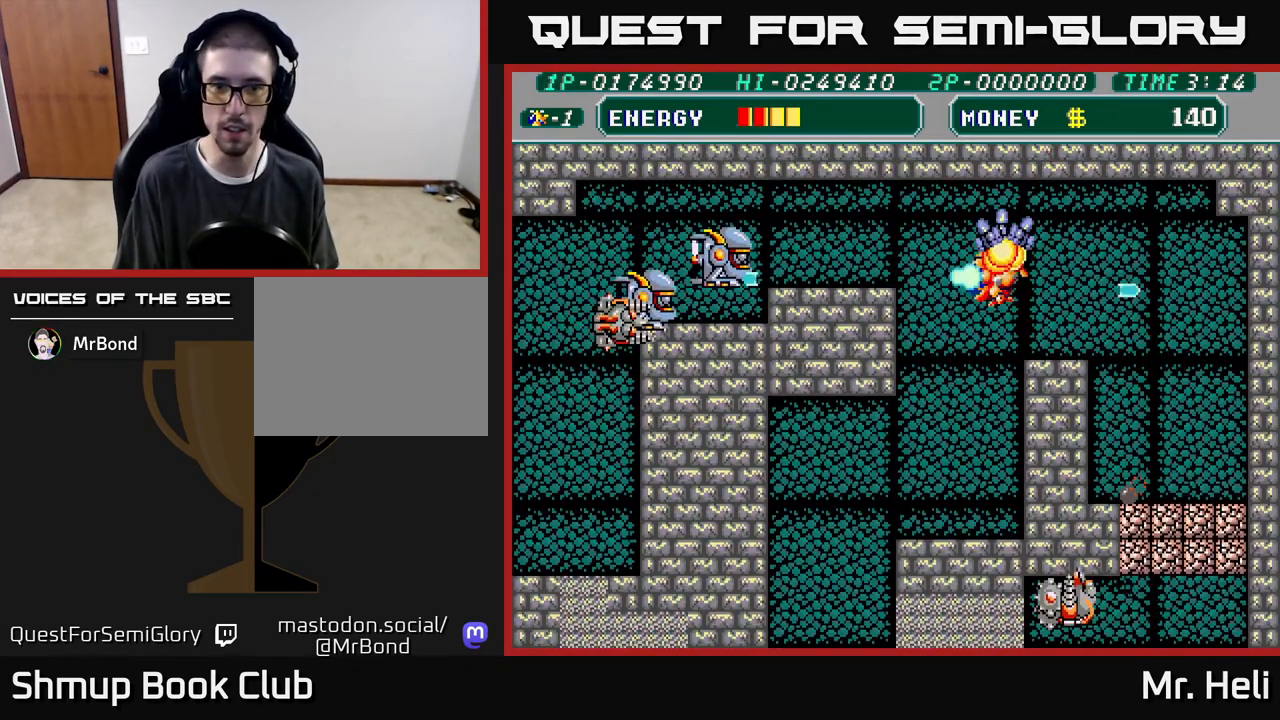
{"buttons": ["A"], "left_stick": "center", "right_stick": "center", "events": [[83, "A", "up"], [133, "DPAD_LEFT", "up"], [150, "A", "down"], [217, "A", "up"], [283, "A", "down"], [383, "A", "up"], [450, "A", "down"]]}
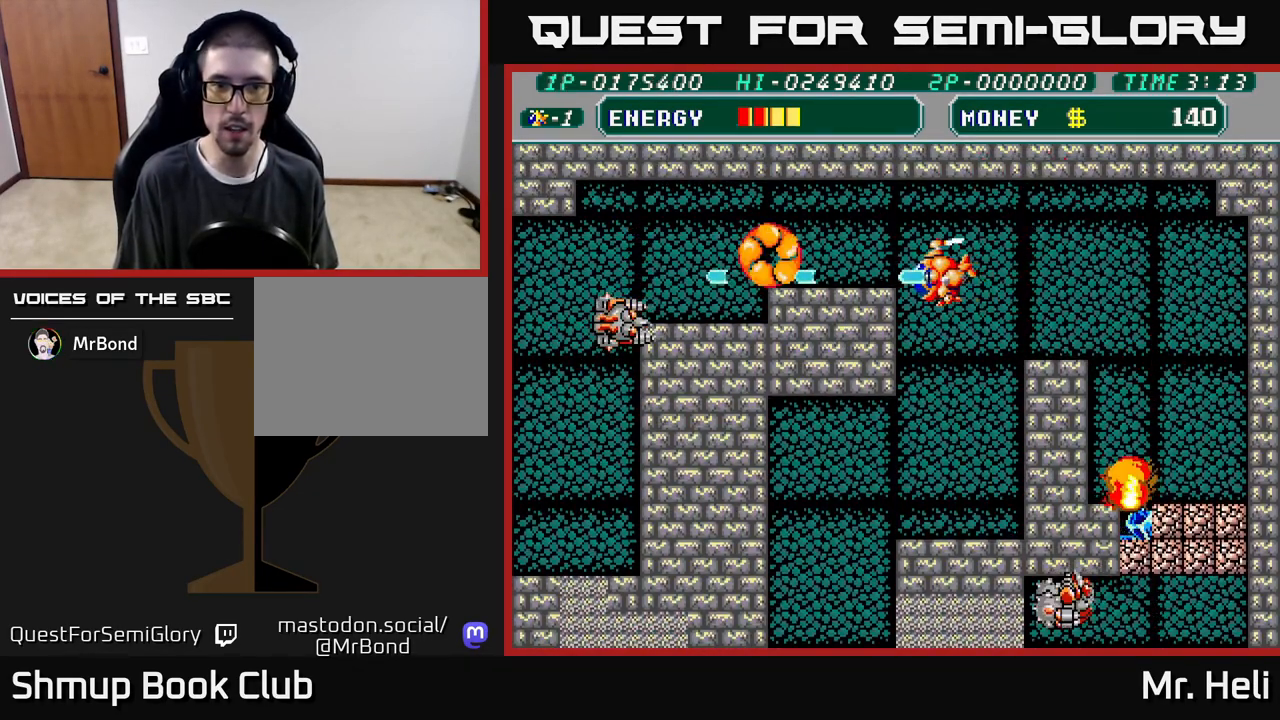
{"buttons": ["A", "DPAD_LEFT"], "left_stick": "center", "right_stick": "center", "events": [[33, "A", "up"], [117, "A", "down"], [200, "A", "up"], [283, "A", "down"], [383, "A", "up"], [383, "DPAD_LEFT", "down"], [450, "A", "down"]]}
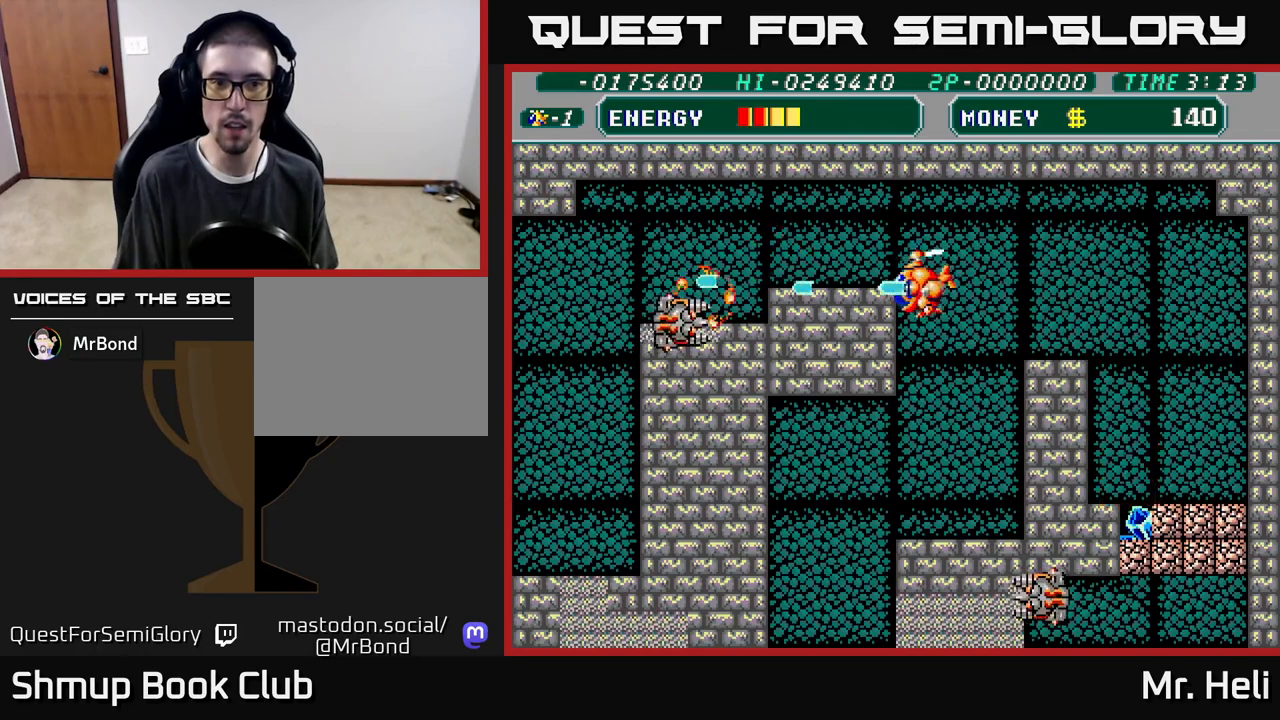
{"buttons": ["X", "DPAD_DOWN", "DPAD_LEFT"], "left_stick": "center", "right_stick": "center", "events": [[33, "DPAD_LEFT", "up"], [50, "A", "up"], [67, "DPAD_UP", "down"], [117, "A", "down"], [167, "DPAD_LEFT", "down"], [167, "DPAD_UP", "up"], [200, "A", "up"], [267, "A", "down"], [383, "A", "up"], [417, "DPAD_DOWN", "down"], [467, "A", "down"], [467, "X", "down"], [483, "A", "up"]]}
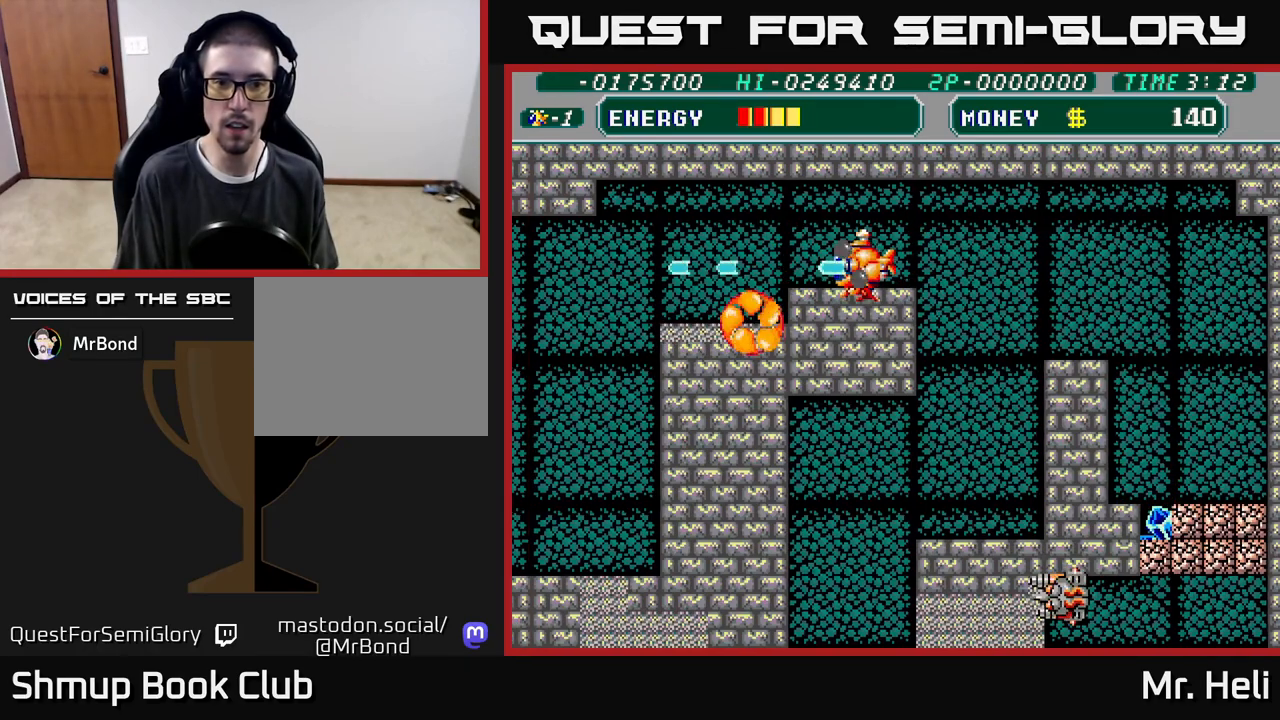
{"buttons": ["A", "DPAD_RIGHT"], "left_stick": "center", "right_stick": "center", "events": [[17, "X", "up"], [100, "A", "down"], [100, "X", "down"], [117, "DPAD_LEFT", "up"], [150, "A", "up"], [167, "DPAD_DOWN", "up"], [167, "X", "up"], [183, "DPAD_RIGHT", "down"], [450, "A", "down"]]}
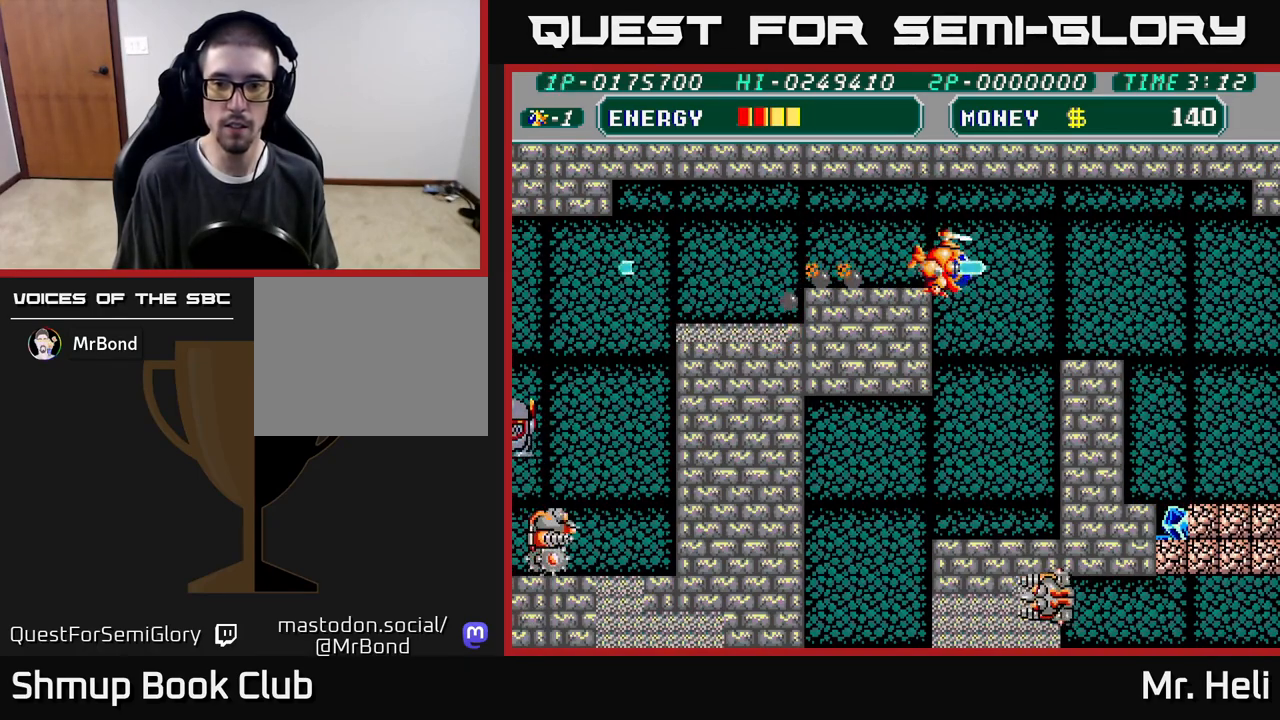
{"buttons": ["DPAD_DOWN", "DPAD_RIGHT"], "left_stick": "center", "right_stick": "center", "events": [[100, "A", "up"], [383, "DPAD_DOWN", "down"]]}
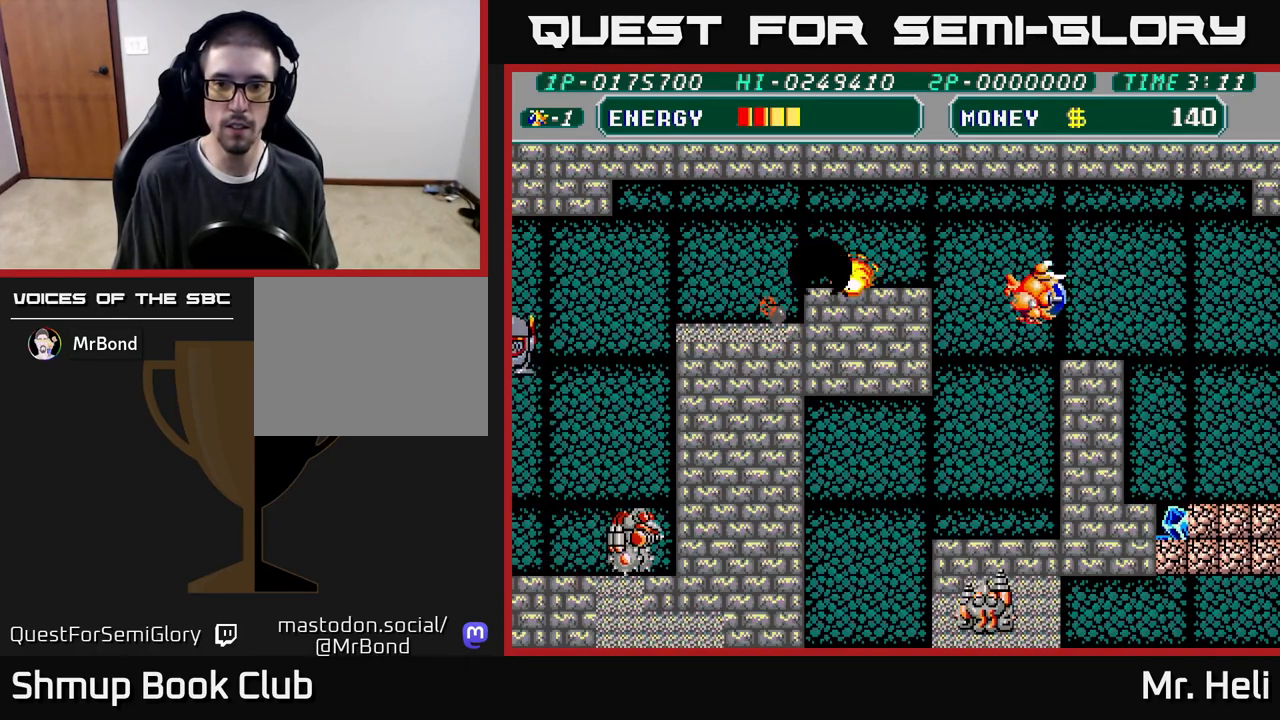
{"buttons": ["X", "DPAD_DOWN", "DPAD_RIGHT"], "left_stick": "center", "right_stick": "center", "events": [[250, "X", "down"], [317, "X", "up"], [367, "X", "down"], [433, "X", "up"], [483, "X", "down"]]}
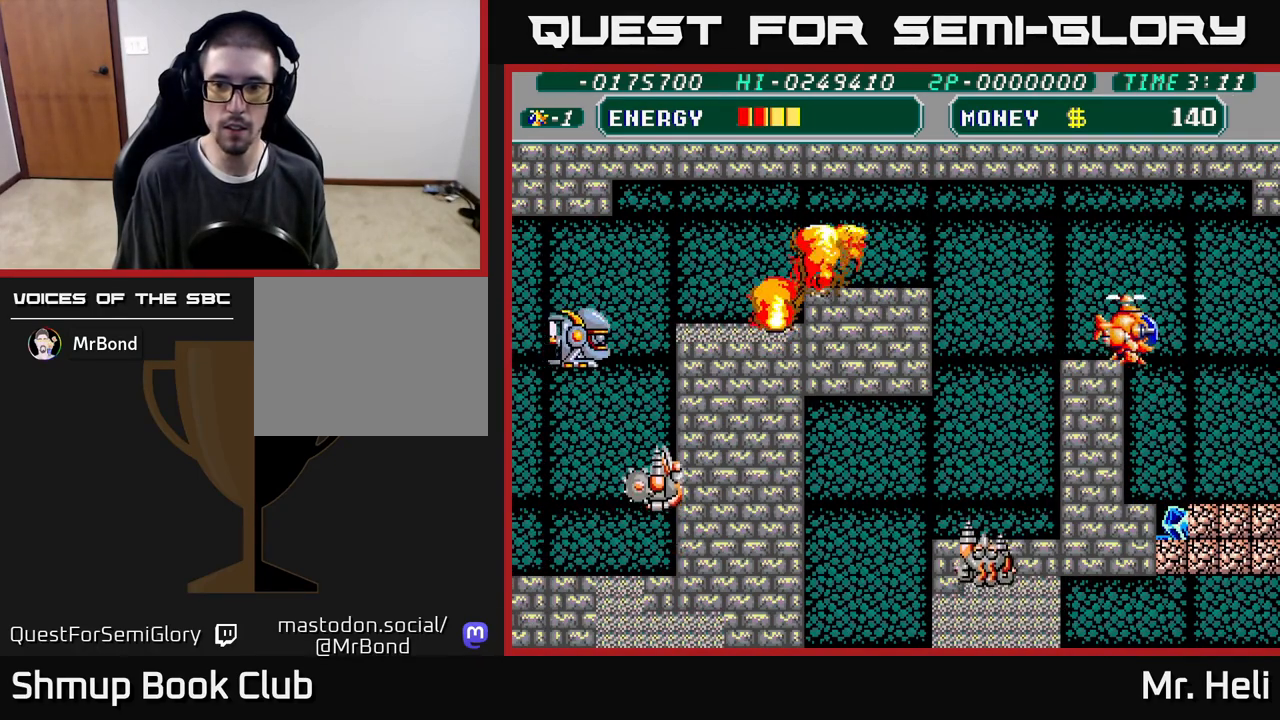
{"buttons": ["DPAD_DOWN"], "left_stick": "center", "right_stick": "center", "events": [[67, "X", "up"], [117, "X", "down"], [200, "DPAD_RIGHT", "up"], [200, "X", "up"]]}
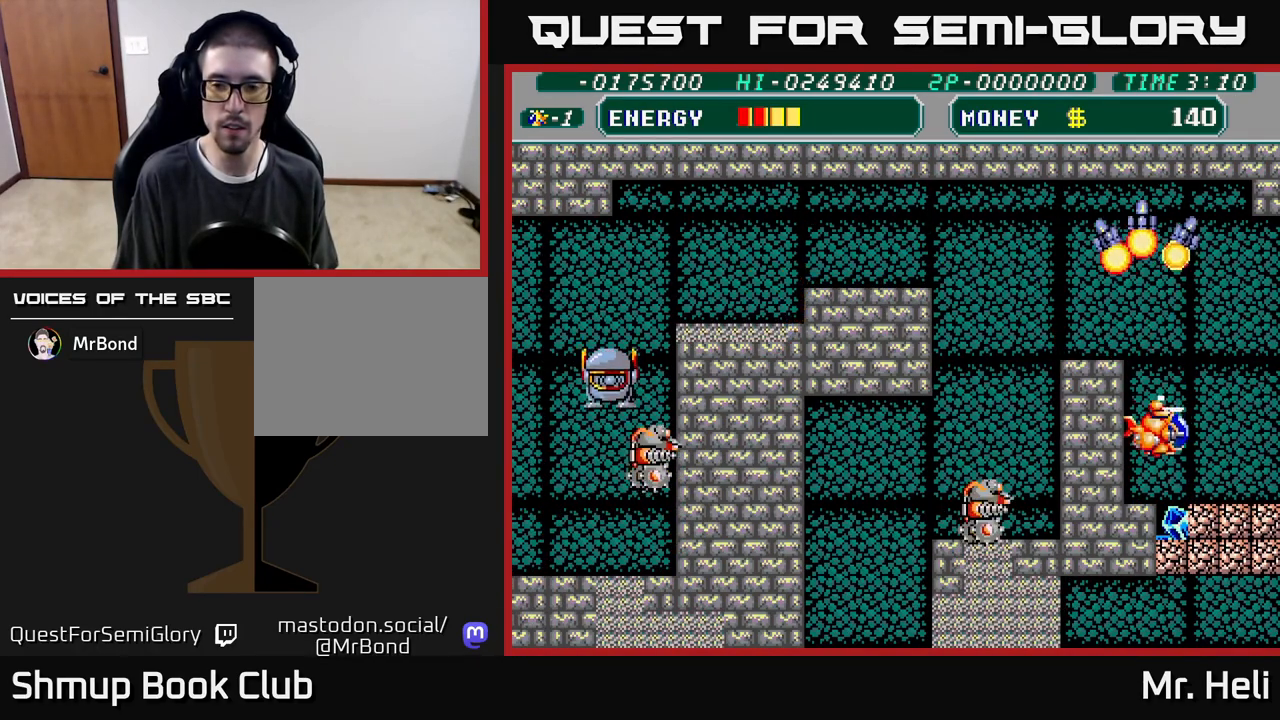
{"buttons": ["A", "DPAD_RIGHT"], "left_stick": "center", "right_stick": "center", "events": [[200, "X", "down"], [283, "X", "up"], [350, "X", "down"], [417, "A", "down"], [467, "DPAD_RIGHT", "down"], [467, "X", "up"], [483, "DPAD_DOWN", "up"]]}
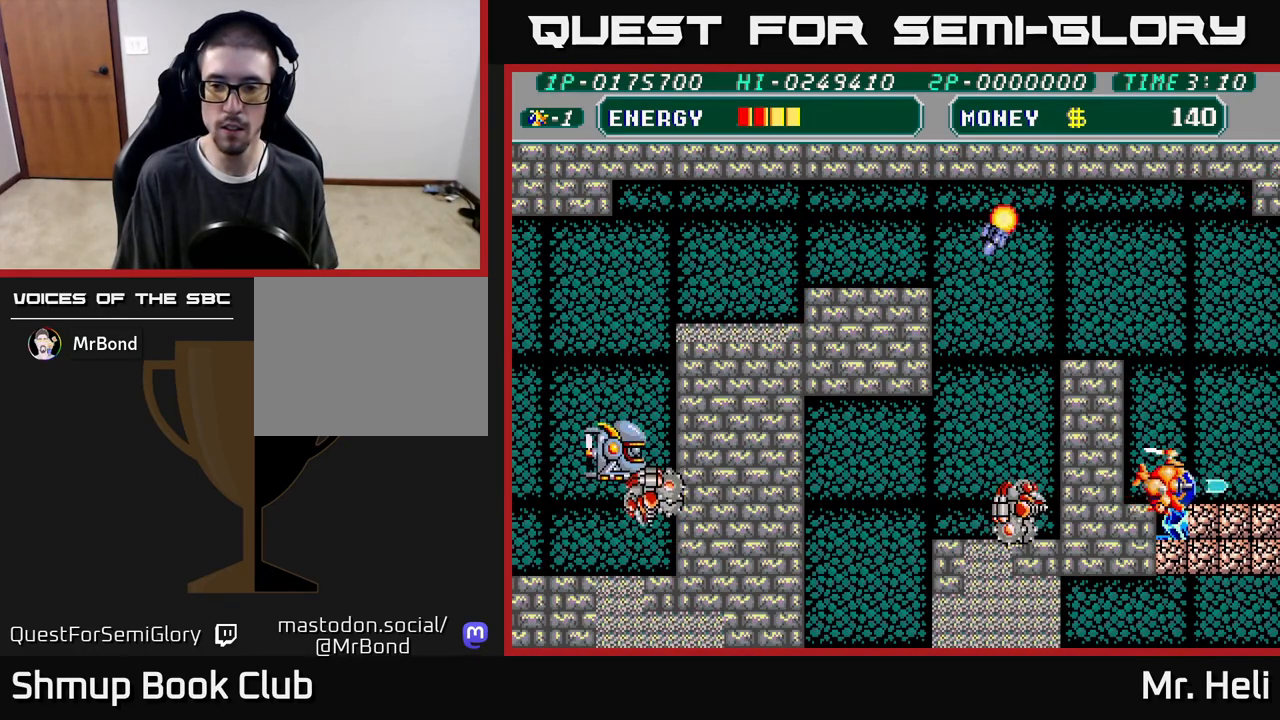
{"buttons": ["A", "DPAD_DOWN", "DPAD_LEFT"], "left_stick": "center", "right_stick": "center", "events": [[83, "A", "up"], [133, "DPAD_UP", "down"], [217, "DPAD_UP", "up"], [350, "DPAD_DOWN", "down"], [383, "DPAD_RIGHT", "up"], [417, "DPAD_LEFT", "down"], [467, "A", "down"]]}
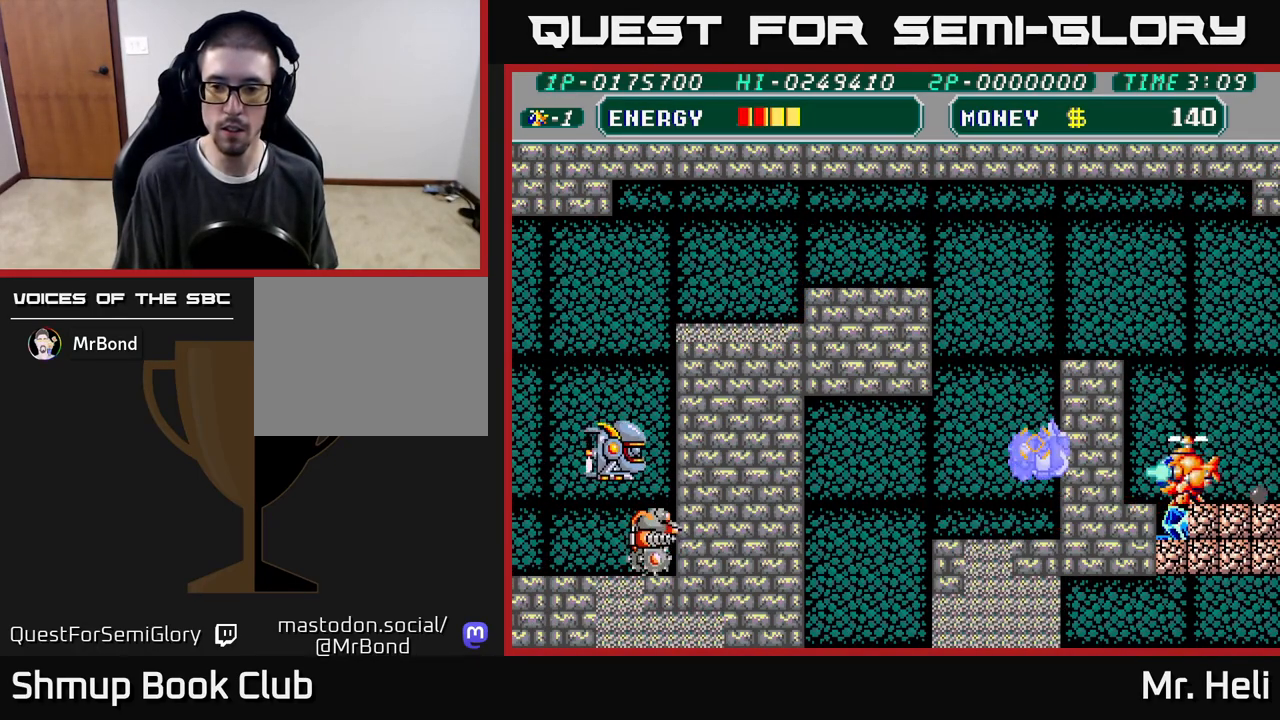
{"buttons": ["DPAD_UP"], "left_stick": "center", "right_stick": "center", "events": [[33, "A", "up"], [67, "DPAD_LEFT", "up"], [150, "X", "down"], [183, "A", "down"], [300, "A", "up"], [300, "DPAD_DOWN", "up"], [300, "X", "up"], [367, "A", "down"], [367, "X", "down"], [400, "DPAD_UP", "down"], [467, "A", "up"], [467, "X", "up"]]}
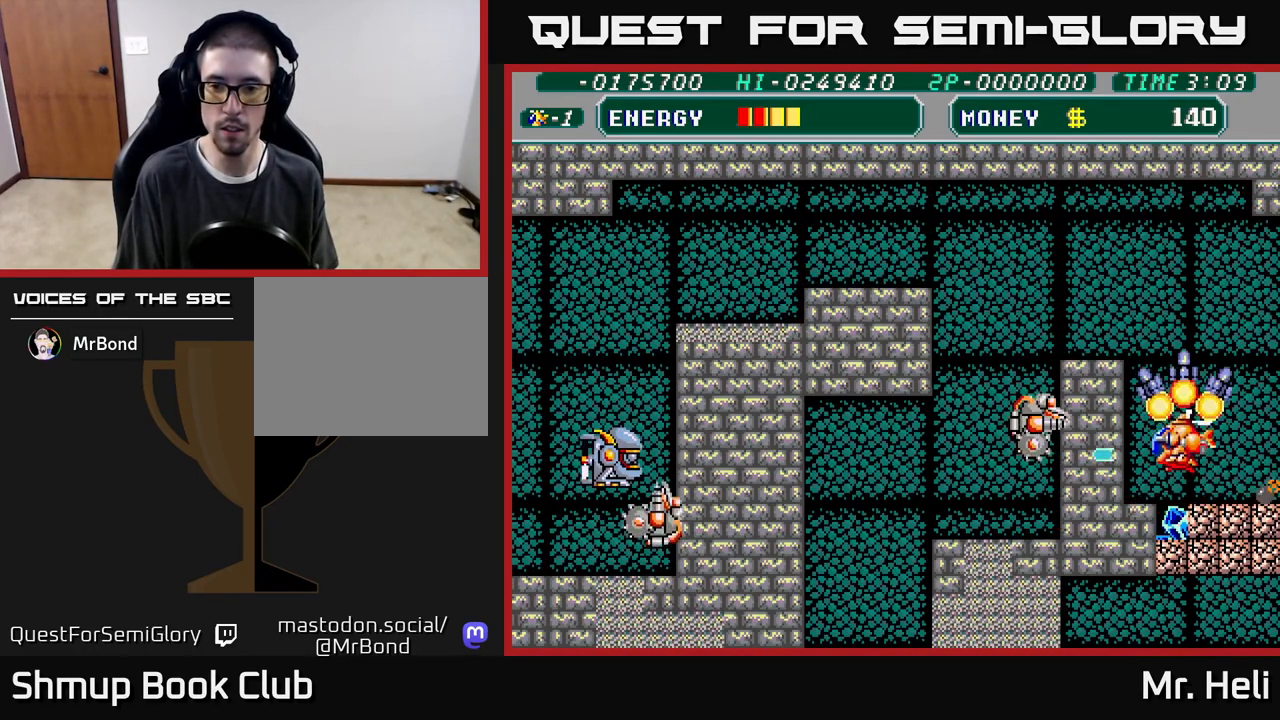
{"buttons": ["DPAD_UP"], "left_stick": "center", "right_stick": "center", "events": [[100, "A", "down"], [117, "X", "down"], [217, "X", "up"], [250, "A", "up"], [350, "A", "down"], [350, "X", "down"], [467, "X", "up"], [483, "A", "up"]]}
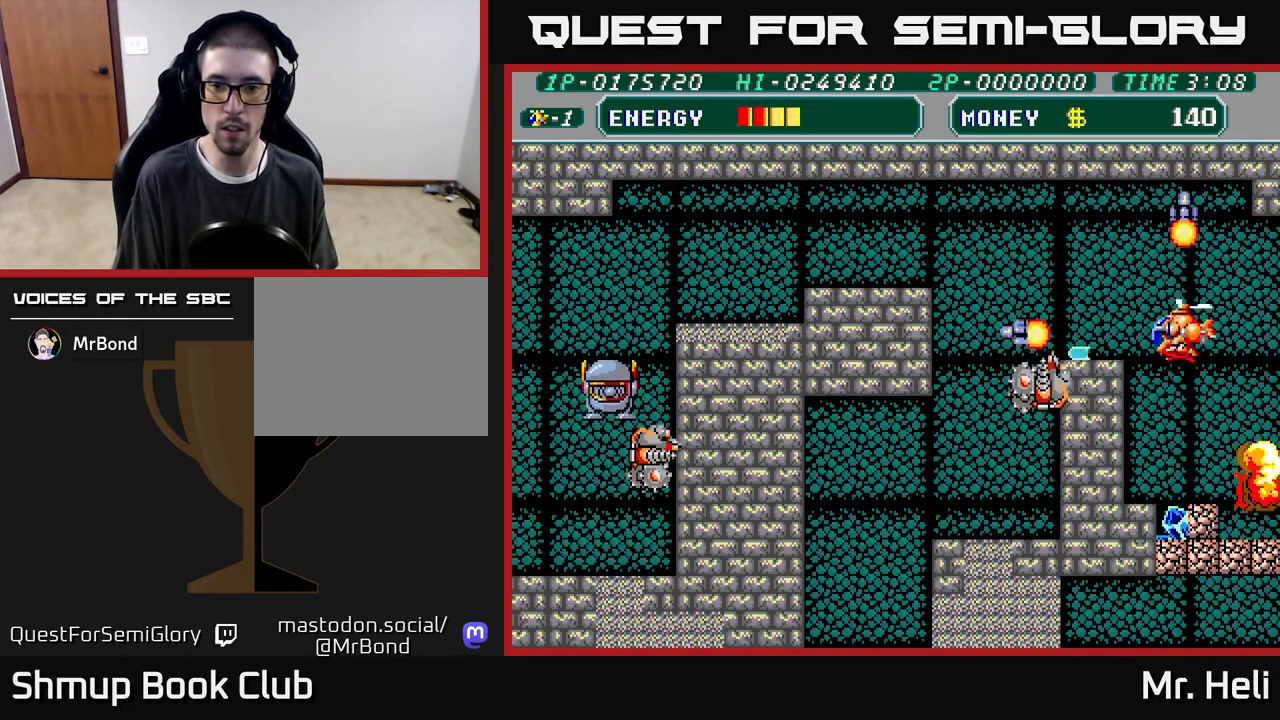
{"buttons": ["A", "DPAD_DOWN"], "left_stick": "center", "right_stick": "center"}
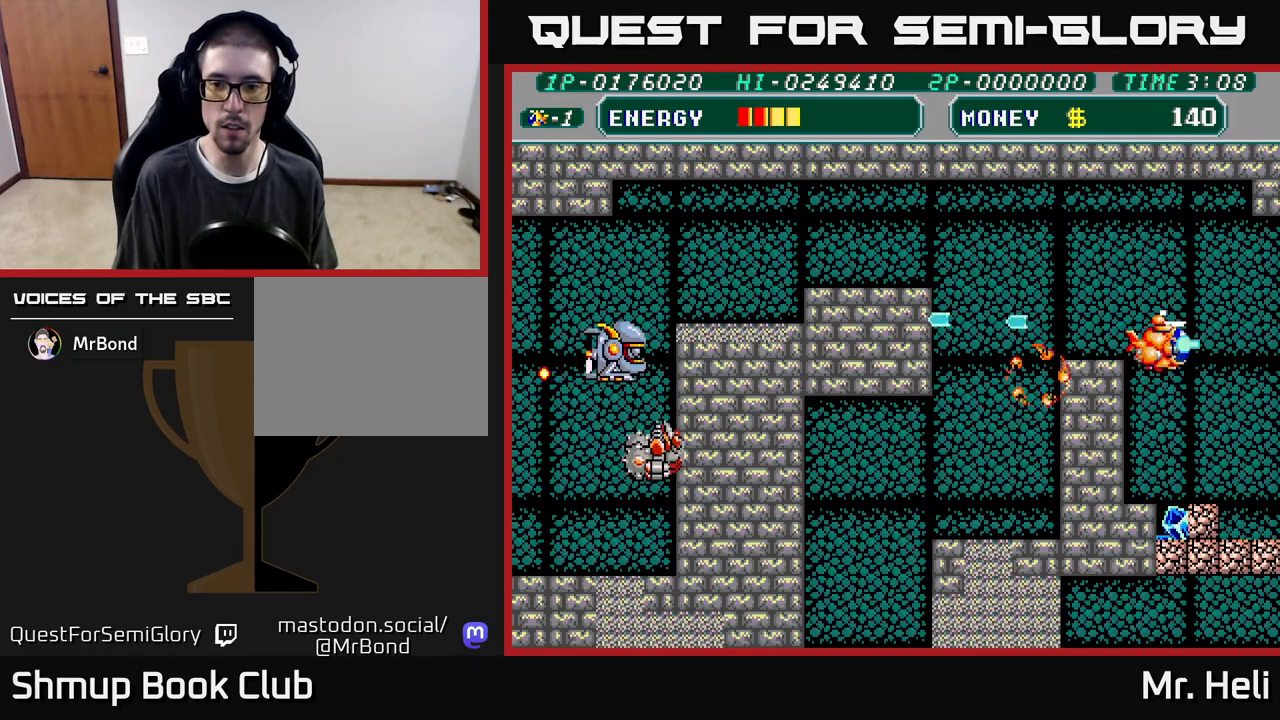
{"buttons": ["DPAD_RIGHT"], "left_stick": "center", "right_stick": "center", "events": [[50, "A", "up"], [200, "X", "down"], [317, "X", "up"], [467, "DPAD_RIGHT", "down"], [500, "DPAD_DOWN", "up"]]}
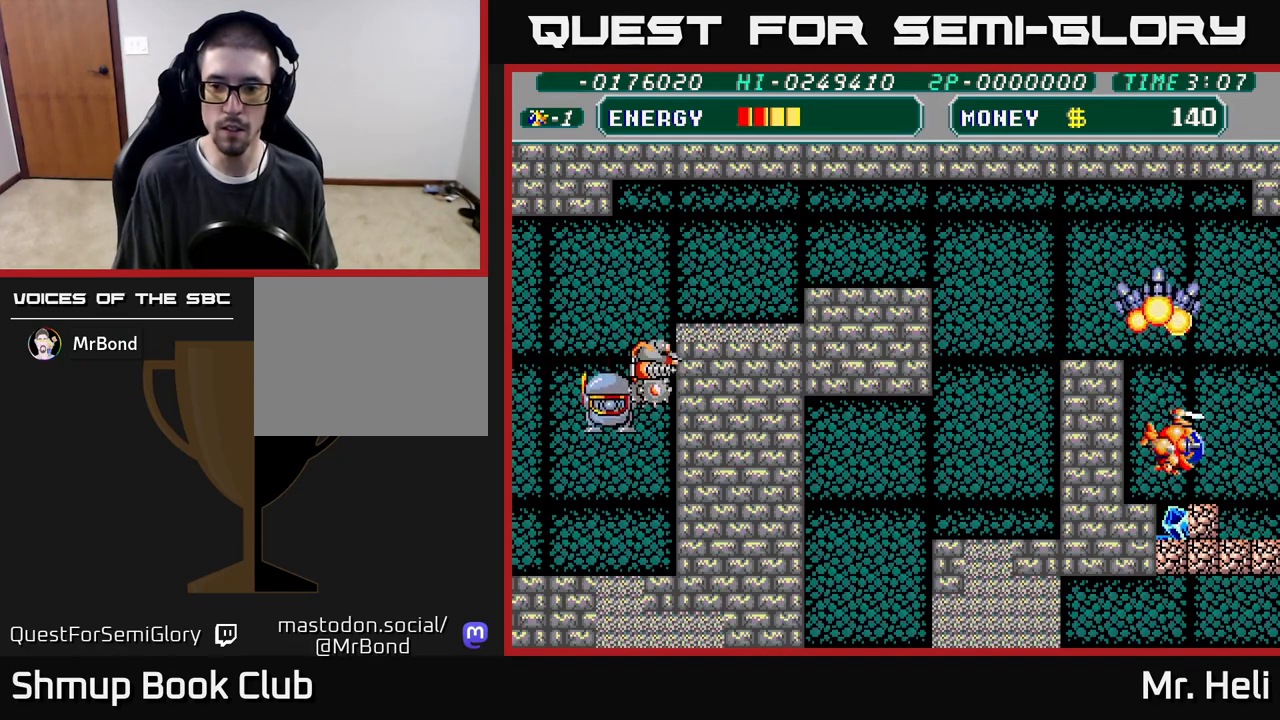
{"buttons": ["A", "DPAD_DOWN", "DPAD_RIGHT"], "left_stick": "center", "right_stick": "center", "events": [[33, "DPAD_DOWN", "down"], [467, "A", "down"]]}
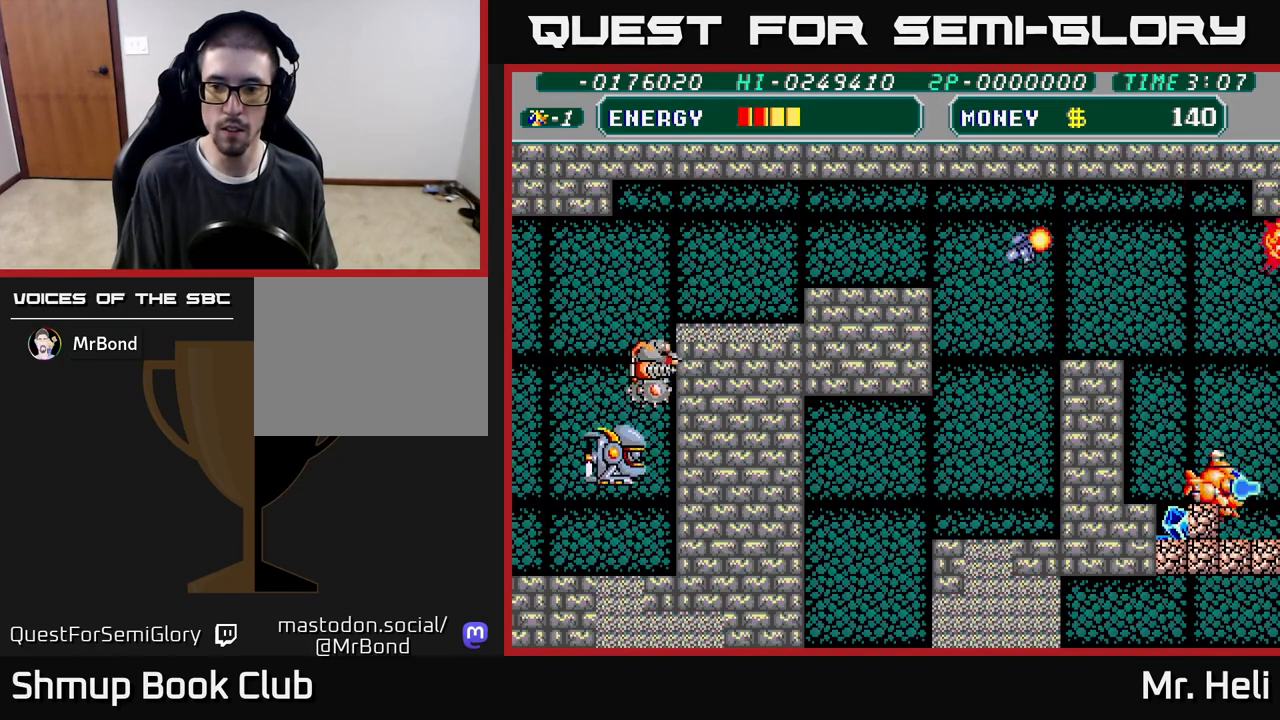
{"buttons": ["A", "X", "DPAD_DOWN"], "left_stick": "center", "right_stick": "center", "events": [[67, "DPAD_RIGHT", "up"], [67, "X", "down"], [83, "A", "up"], [150, "DPAD_LEFT", "down"], [167, "X", "up"], [217, "X", "down"], [233, "A", "down"], [250, "DPAD_LEFT", "up"], [350, "A", "up"], [350, "X", "up"], [400, "A", "down"], [400, "X", "down"]]}
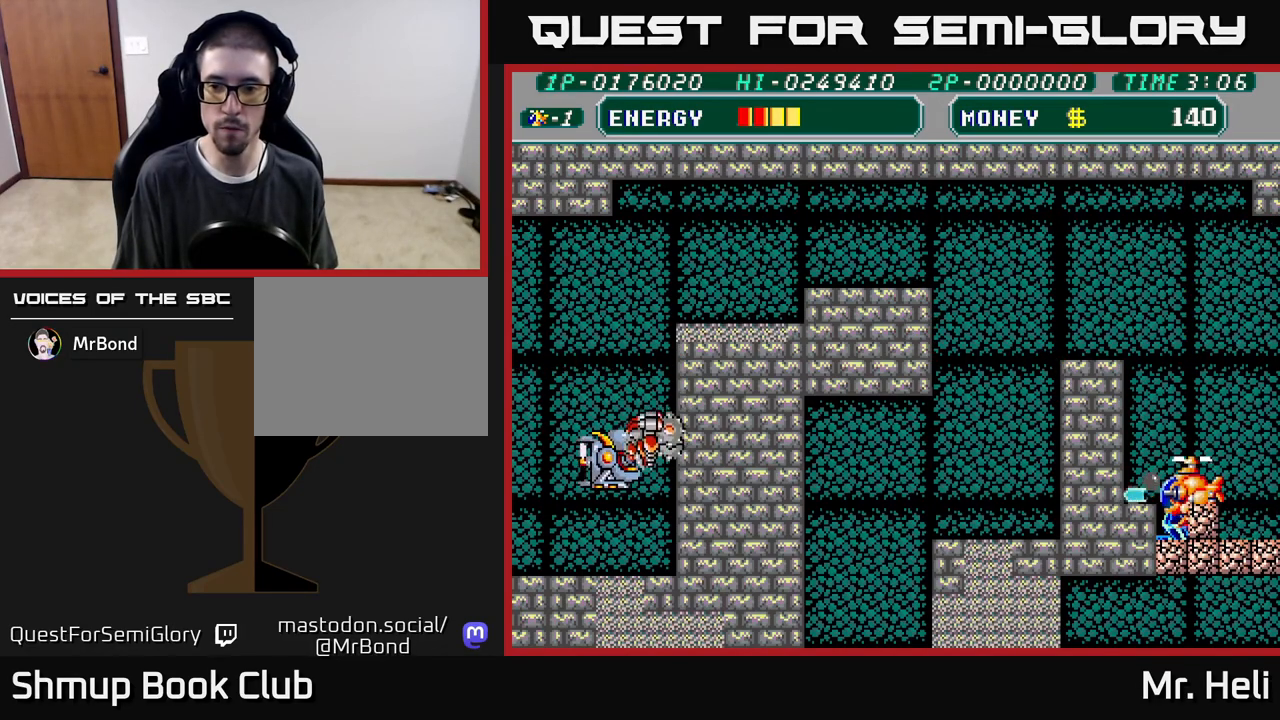
{"buttons": ["A", "X", "DPAD_DOWN"], "left_stick": "center", "right_stick": "center", "events": [[17, "A", "up"], [17, "X", "up"], [83, "A", "down"], [83, "X", "down"], [150, "DPAD_DOWN", "up"], [150, "DPAD_RIGHT", "down"], [183, "A", "up"], [183, "X", "up"], [250, "DPAD_DOWN", "down"], [250, "X", "down"], [267, "A", "down"], [283, "DPAD_RIGHT", "up"], [367, "A", "up"], [367, "DPAD_LEFT", "down"], [367, "X", "up"], [400, "DPAD_DOWN", "up"], [433, "A", "down"], [433, "X", "down"], [483, "DPAD_LEFT", "up"], [500, "DPAD_DOWN", "down"]]}